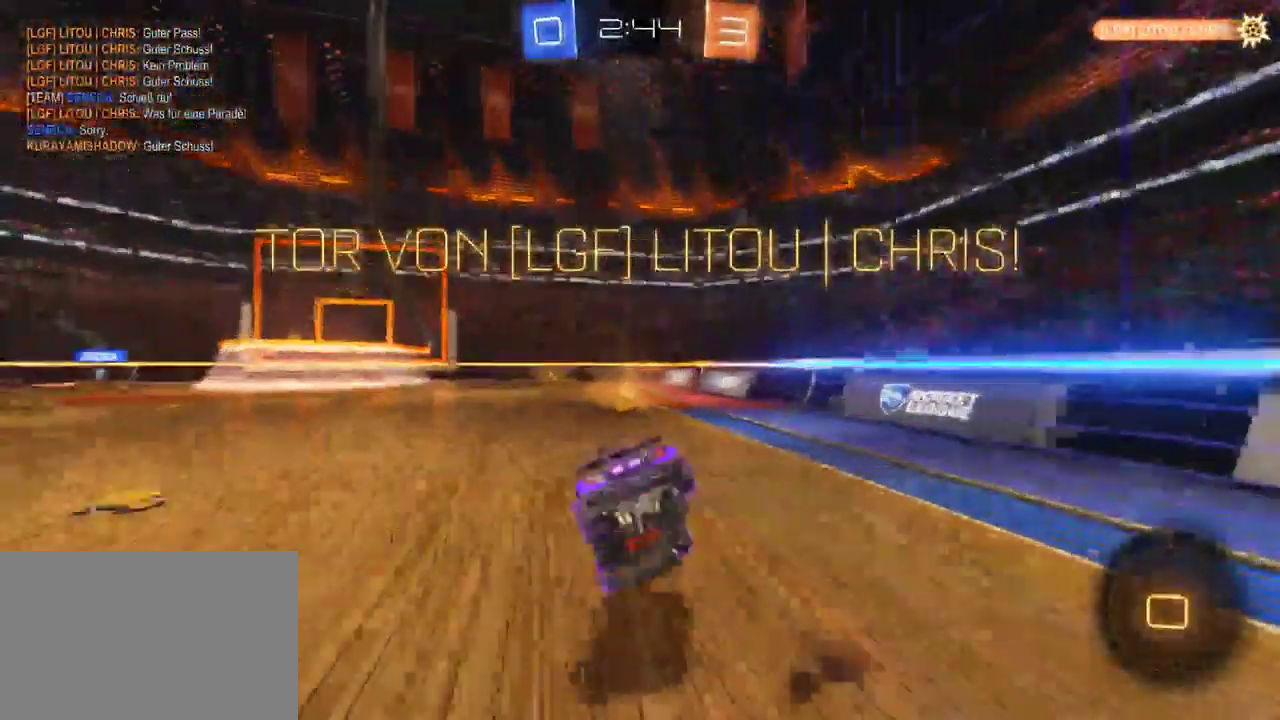
Gameplay with a controller (PlayStation layout); each line is a JSON object with the inputs held at the frame after it. "events" lists button and stick changes between this image and that frame as [ms after this image, input, new state], when the widget could be followed in between. This document gives stick clicks only as held states, not as events. Not read: L1 R2.
{"buttons": ["CIRCLE", "SELECT"], "left_stick": "center", "right_stick": "center", "events": [[17, "START", "up"], [33, "left_stick", "center"], [283, "CIRCLE", "down"]]}
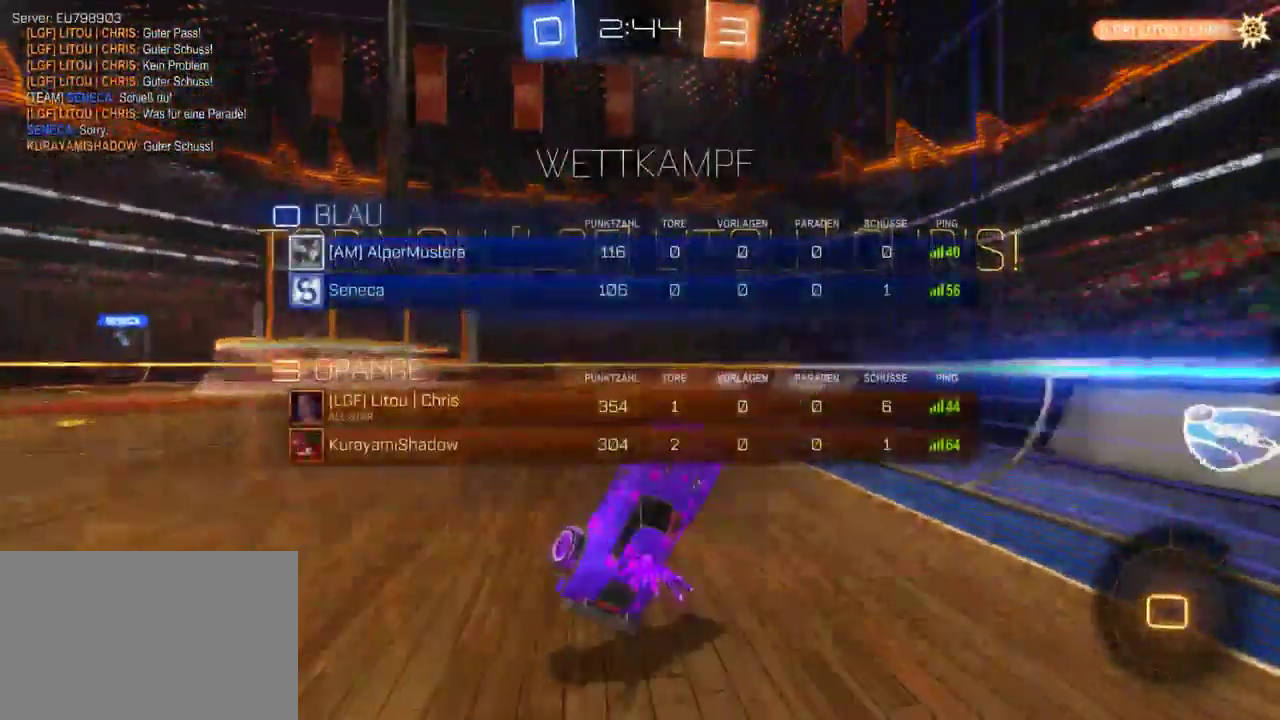
{"buttons": [], "left_stick": "right", "right_stick": "center", "events": [[83, "CIRCLE", "up"], [283, "CROSS", "down"], [333, "left_stick", "right"], [400, "SELECT", "up"], [467, "CROSS", "up"]]}
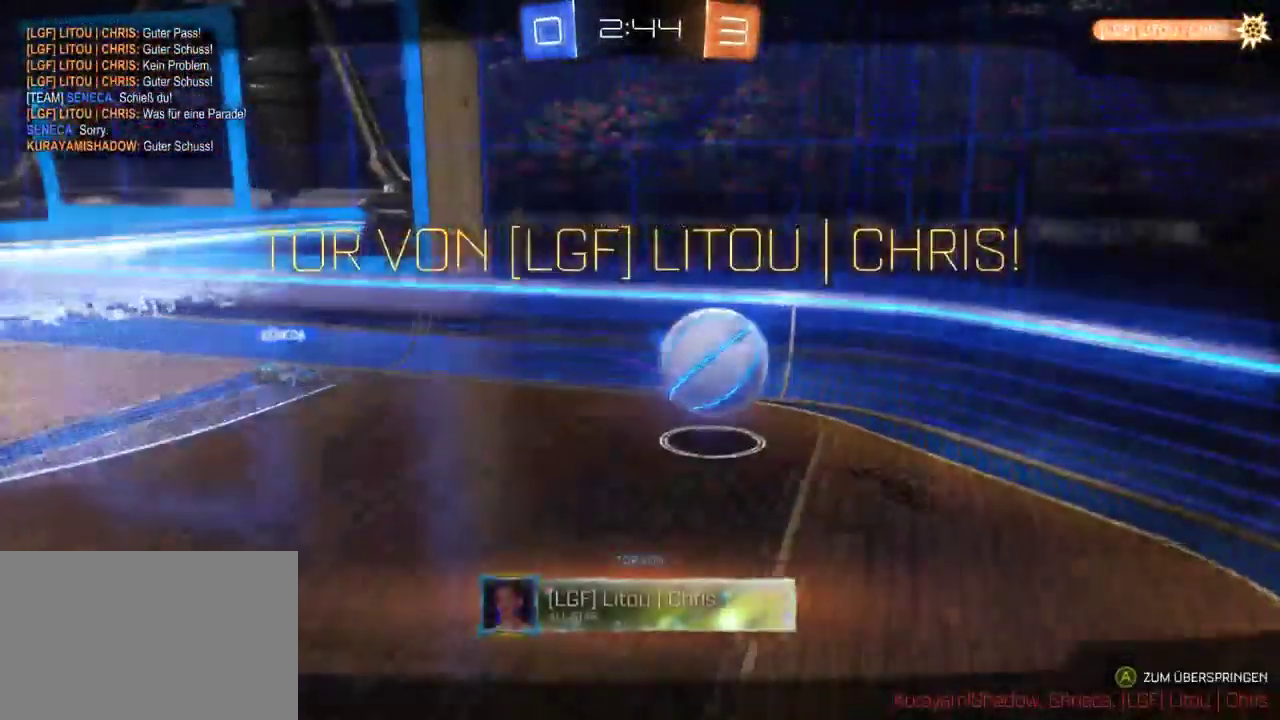
{"buttons": [], "left_stick": "center", "right_stick": "center", "events": [[50, "left_stick", "center"], [100, "CROSS", "down"], [217, "CROSS", "up"], [317, "CROSS", "down"], [467, "CROSS", "up"]]}
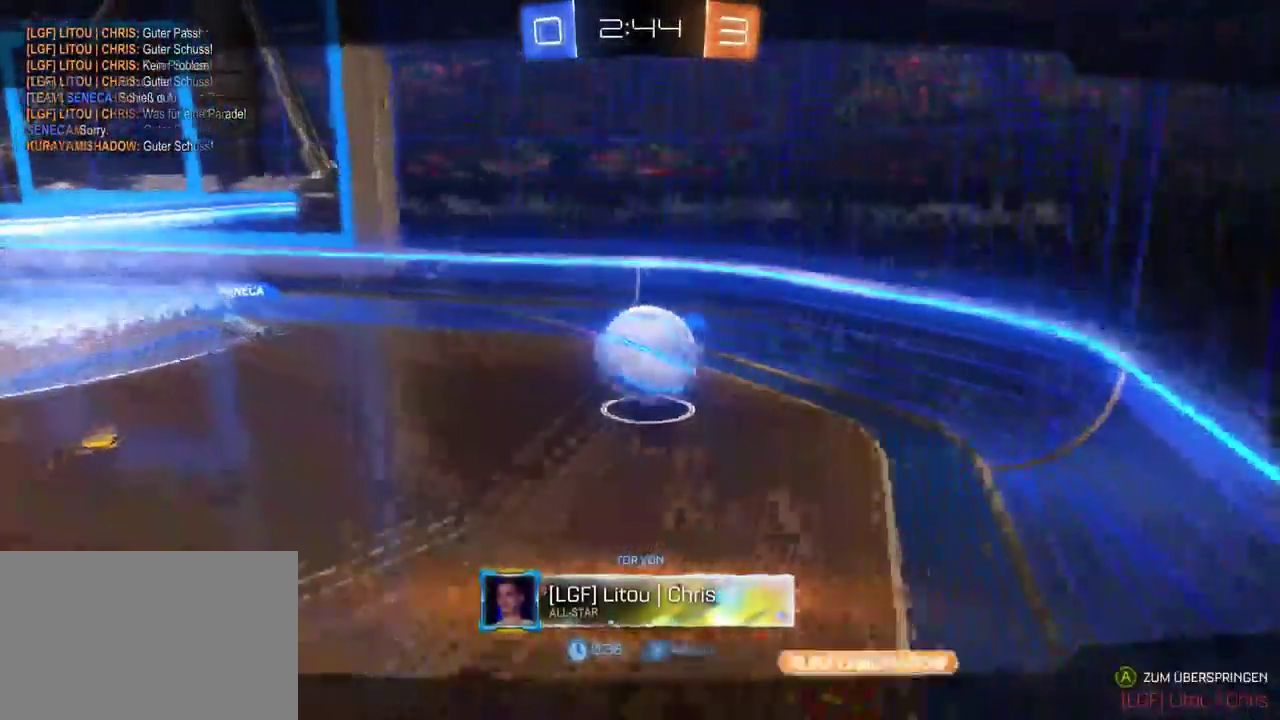
{"buttons": [], "left_stick": "center", "right_stick": "center", "events": [[83, "CROSS", "down"], [217, "CROSS", "up"]]}
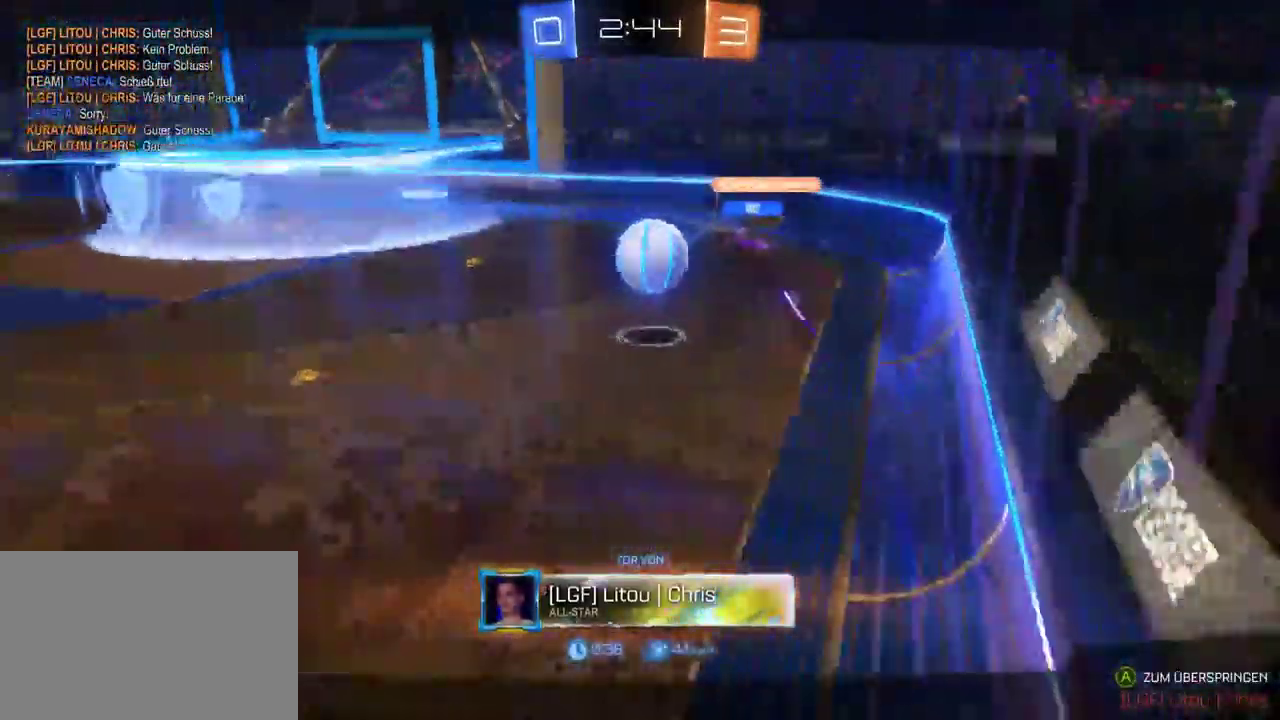
{"buttons": ["CROSS"], "left_stick": "center", "right_stick": "center", "events": [[33, "CROSS", "down"], [150, "CROSS", "up"], [283, "CROSS", "down"], [400, "CROSS", "up"], [500, "CROSS", "down"]]}
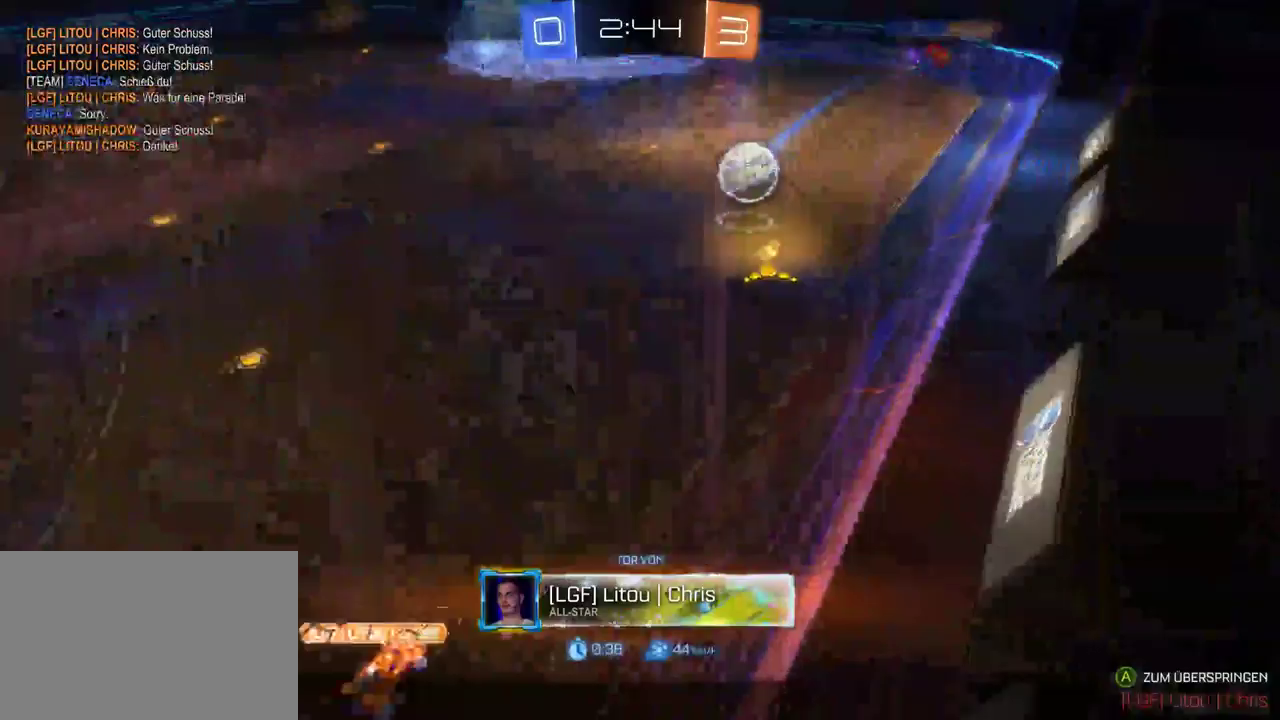
{"buttons": ["CROSS"], "left_stick": "center", "right_stick": "center", "events": [[117, "CROSS", "up"], [233, "CROSS", "down"], [300, "CROSS", "up"], [417, "CROSS", "down"]]}
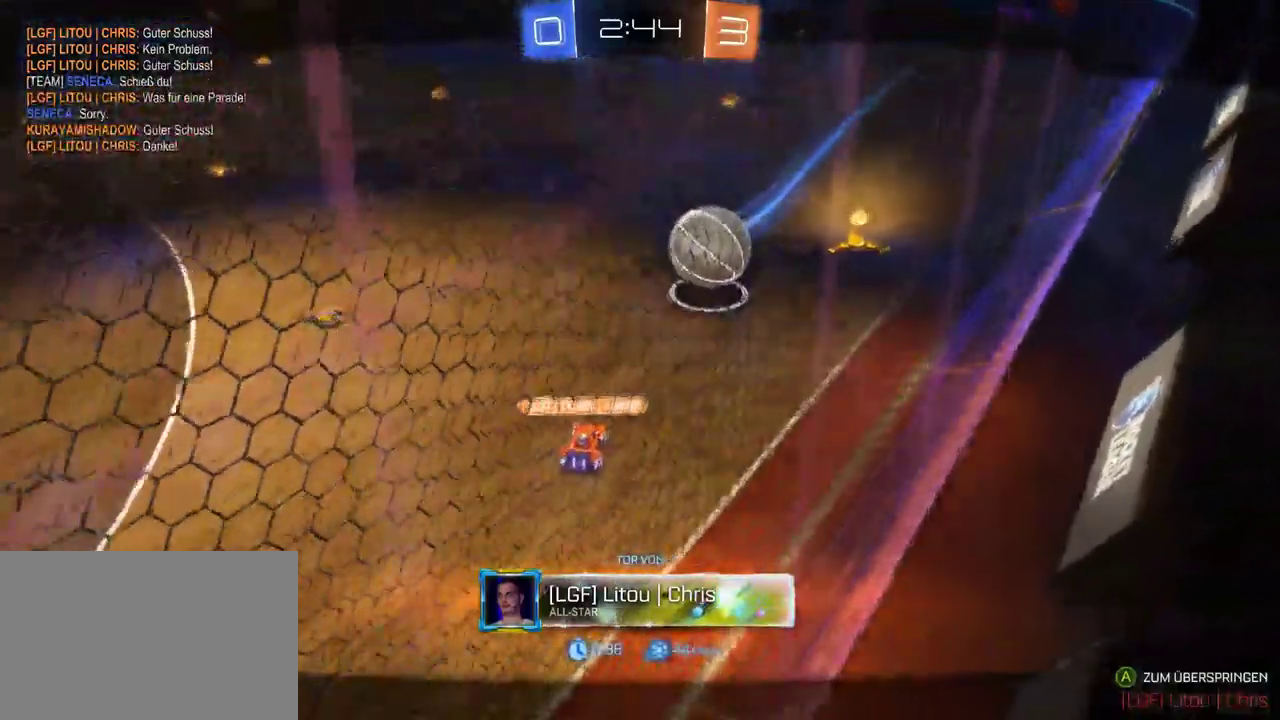
{"buttons": ["CROSS"], "left_stick": "center", "right_stick": "center", "events": [[17, "CROSS", "up"], [183, "CROSS", "down"], [300, "CROSS", "up"], [417, "CROSS", "down"]]}
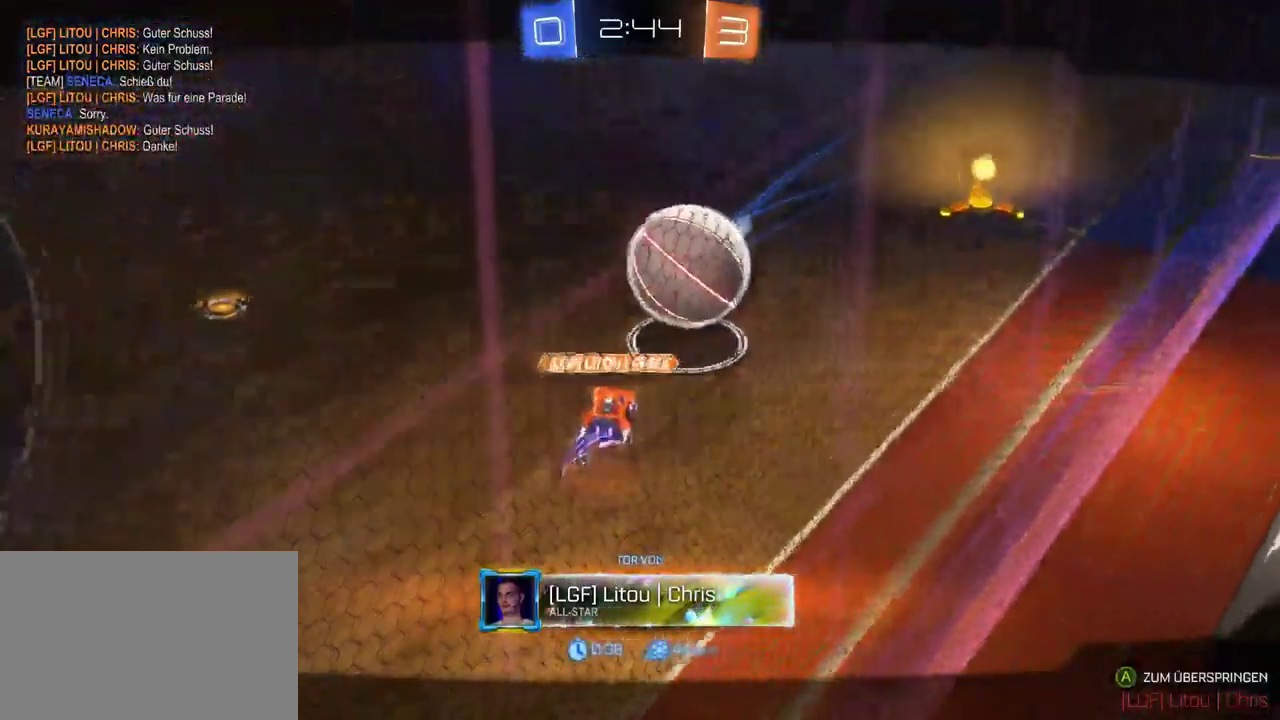
{"buttons": [], "left_stick": "center", "right_stick": "center", "events": [[33, "CROSS", "up"], [133, "CROSS", "down"], [250, "CROSS", "up"], [400, "CROSS", "down"], [500, "CROSS", "up"]]}
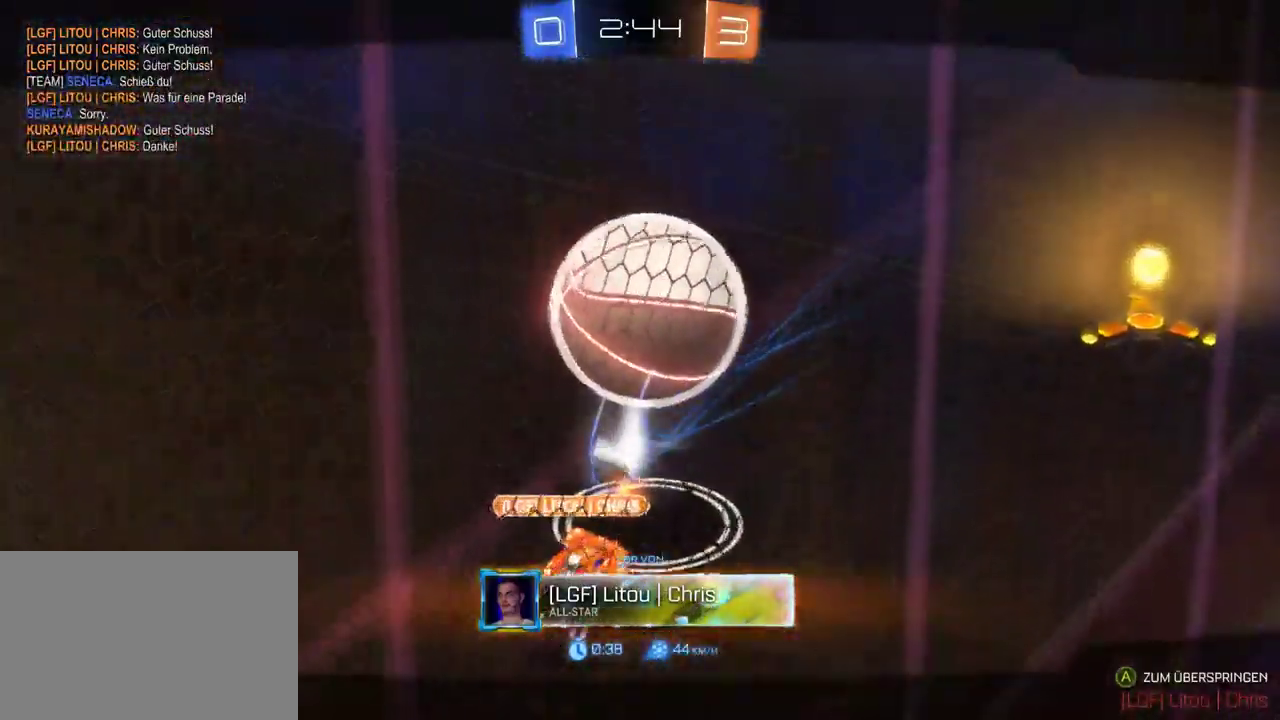
{"buttons": [], "left_stick": "center", "right_stick": "center", "events": [[150, "CROSS", "down"], [250, "CROSS", "up"], [417, "CROSS", "down"], [500, "CROSS", "up"]]}
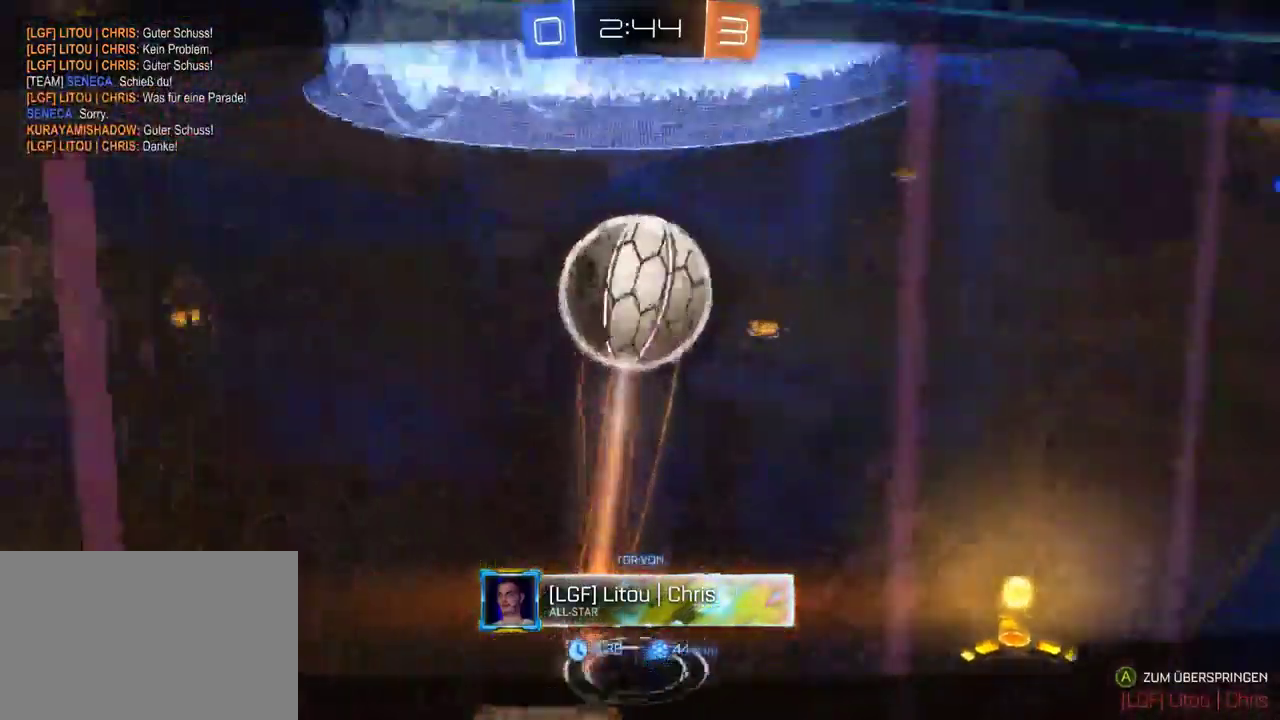
{"buttons": [], "left_stick": "center", "right_stick": "center", "events": []}
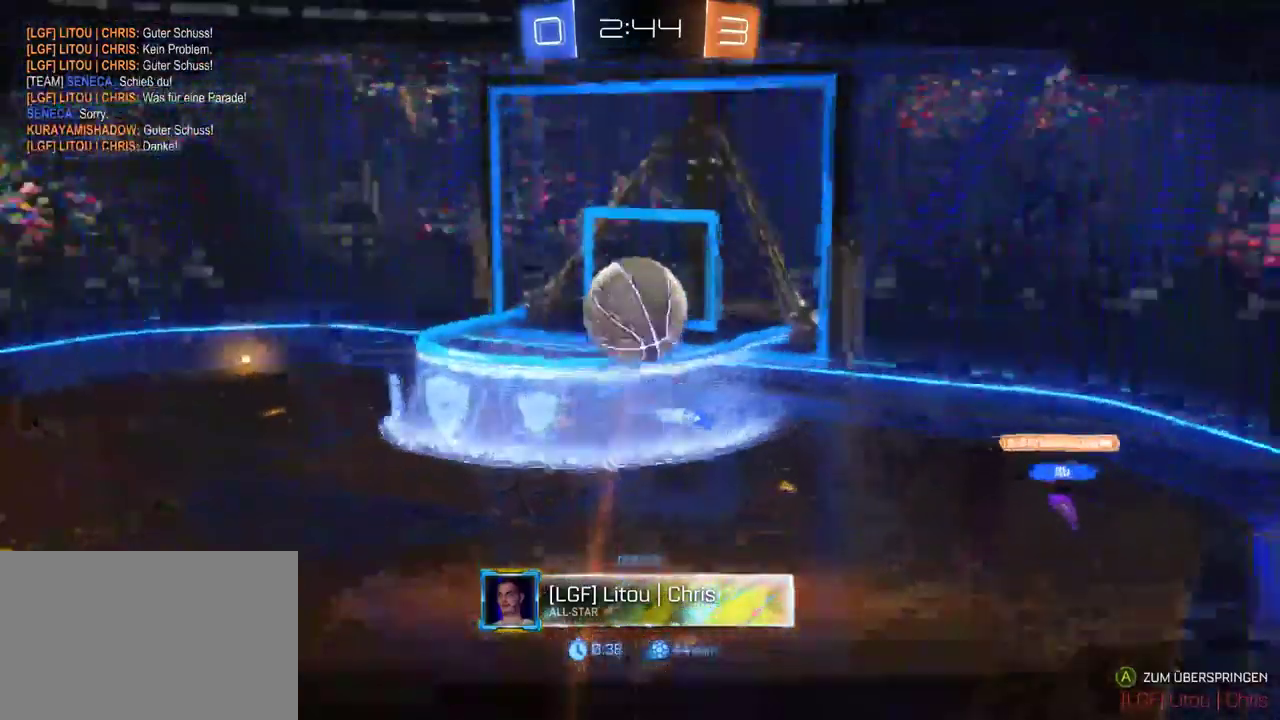
{"buttons": [], "left_stick": "center", "right_stick": "center", "events": []}
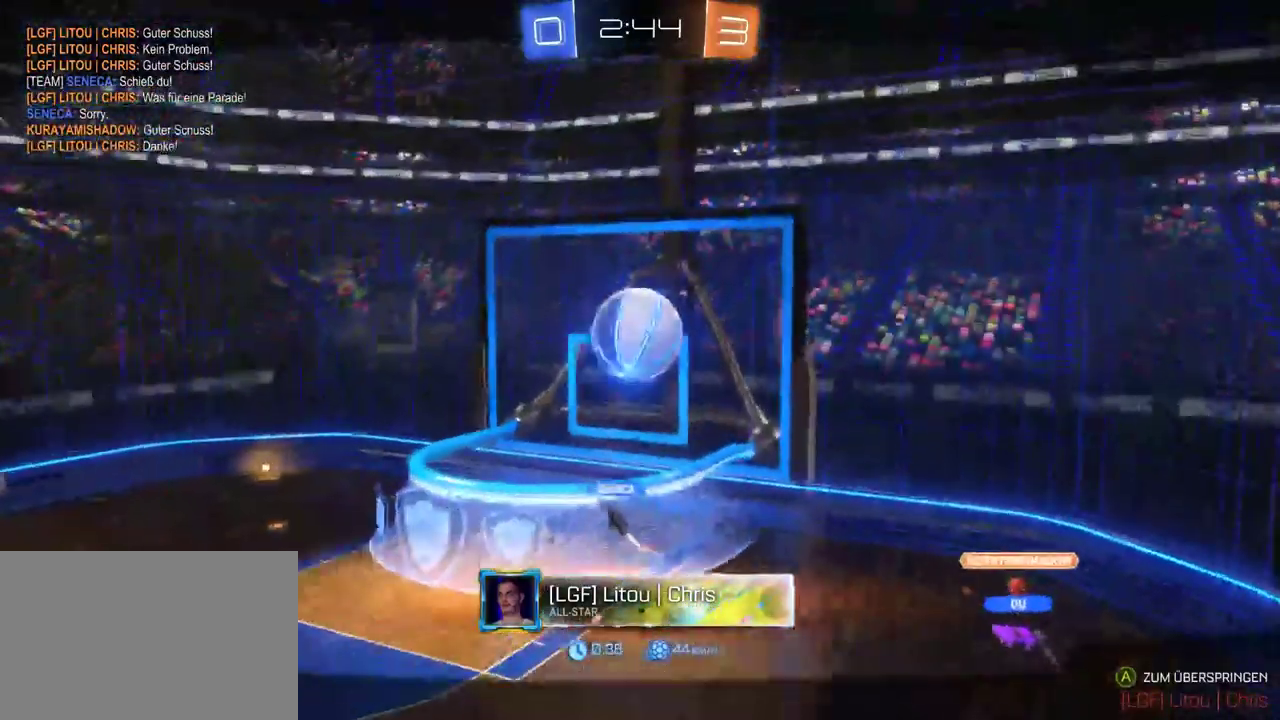
{"buttons": [], "left_stick": "center", "right_stick": "center", "events": []}
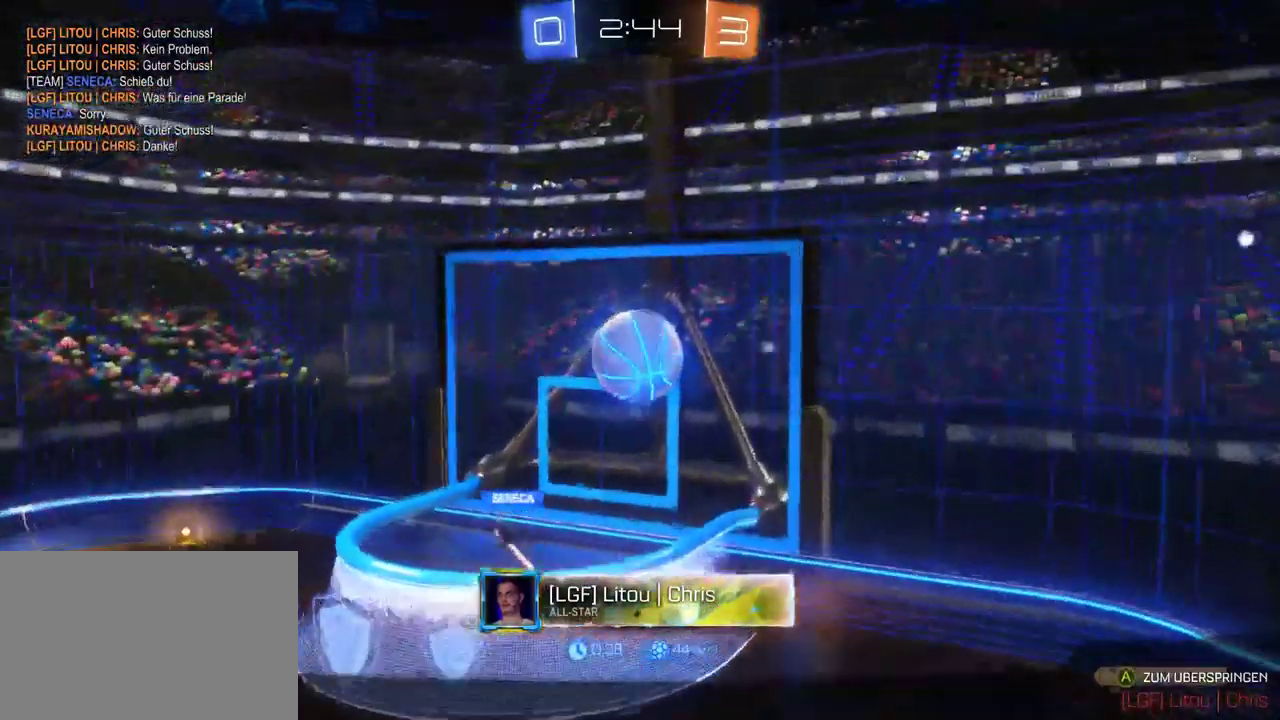
{"buttons": [], "left_stick": "center", "right_stick": "center", "events": []}
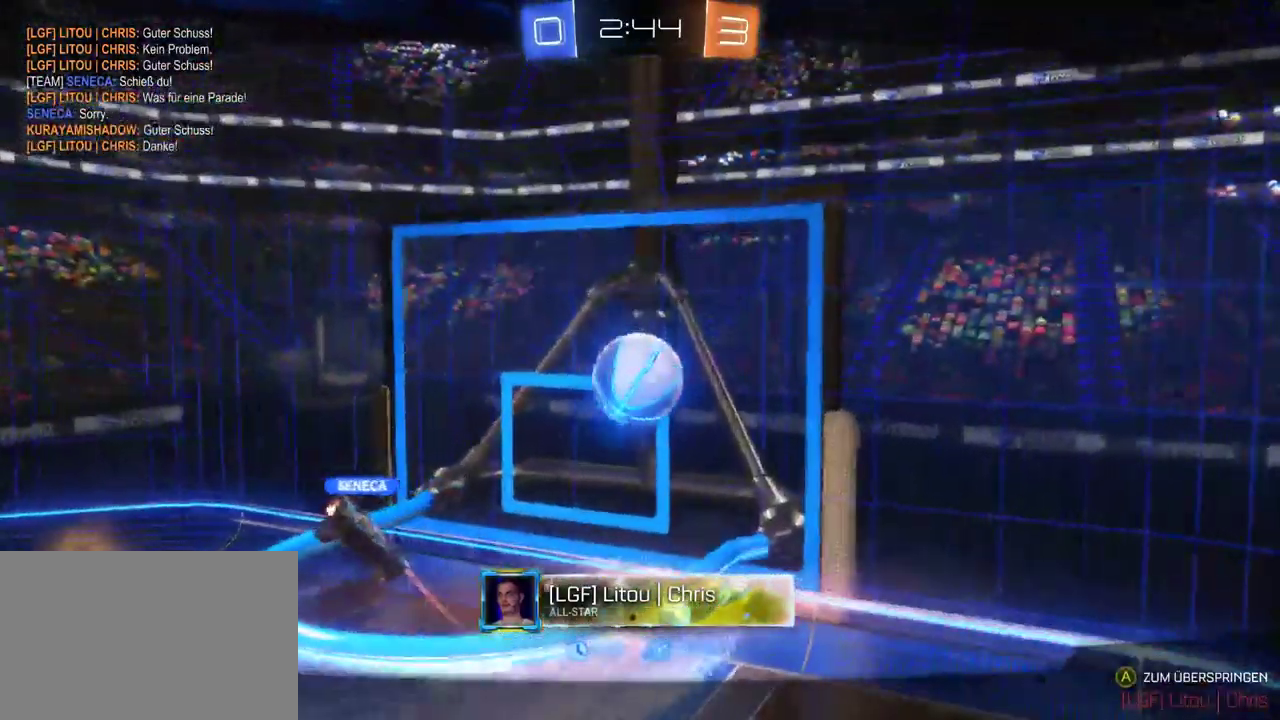
{"buttons": [], "left_stick": "center", "right_stick": "center", "events": []}
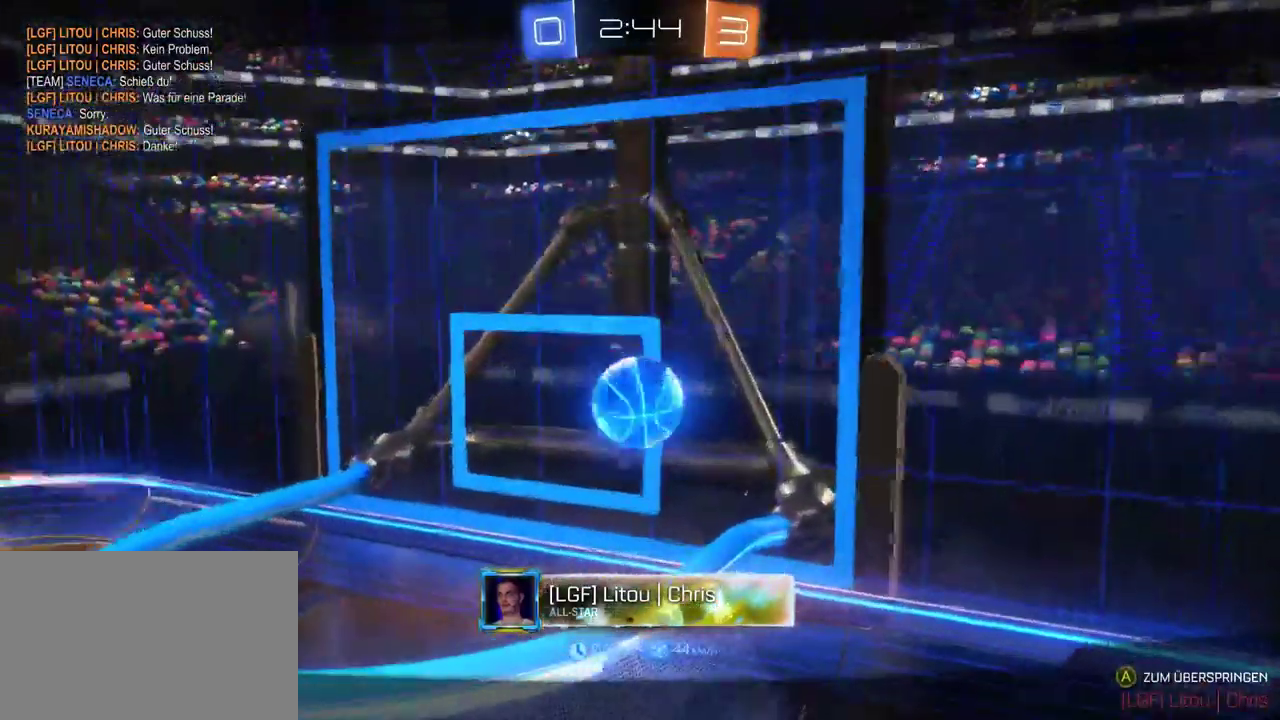
{"buttons": [], "left_stick": "center", "right_stick": "center", "events": [[50, "CROSS", "down"], [200, "CROSS", "up"]]}
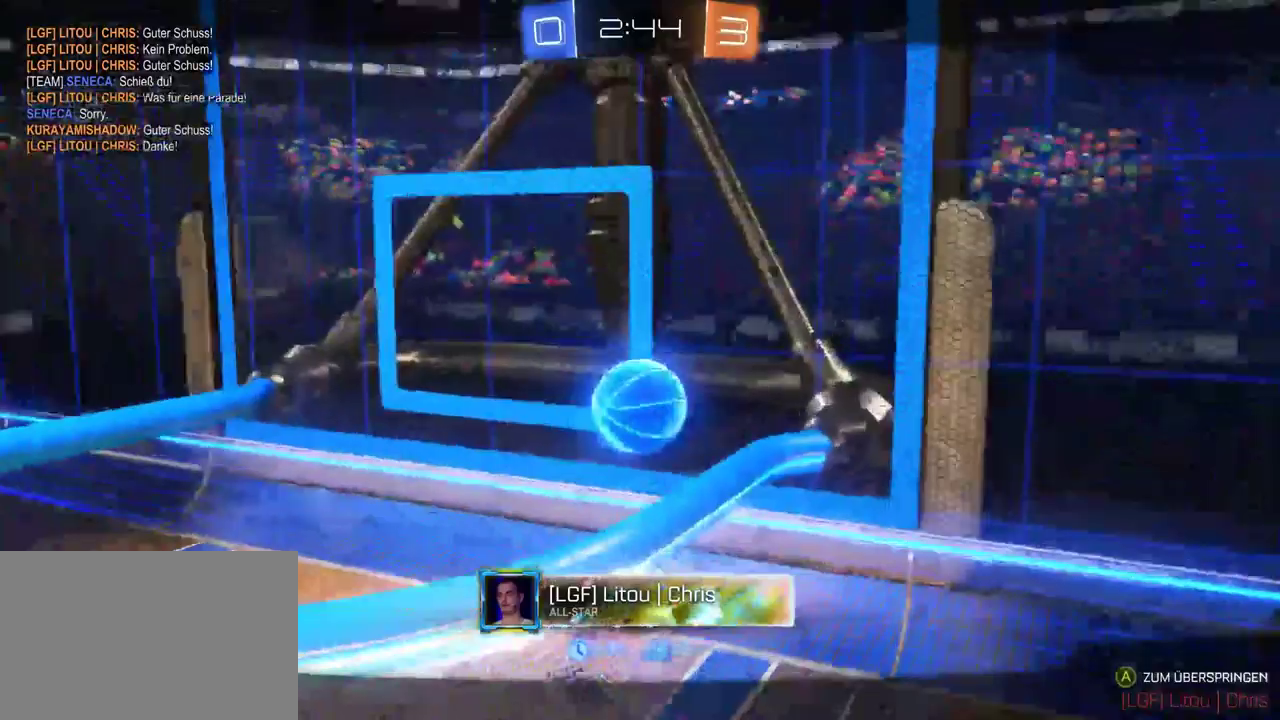
{"buttons": [], "left_stick": "center", "right_stick": "center", "events": []}
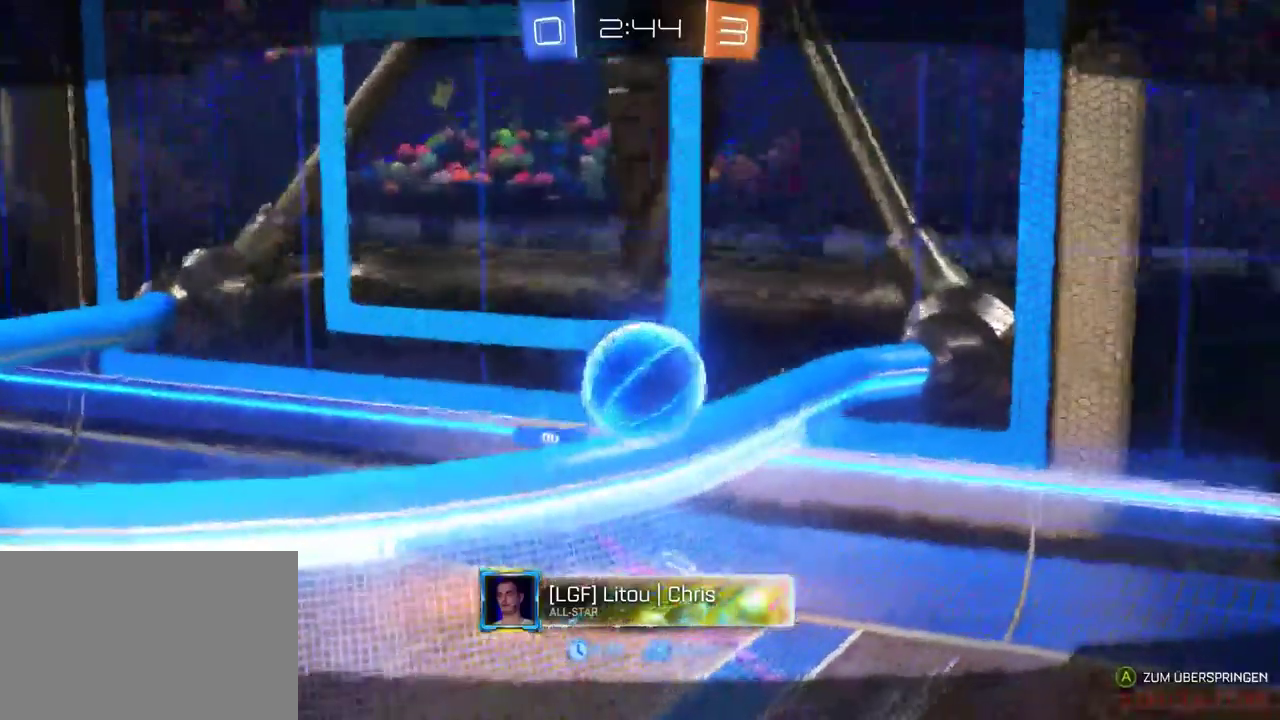
{"buttons": ["CROSS"], "left_stick": "center", "right_stick": "center", "events": [[467, "CROSS", "down"]]}
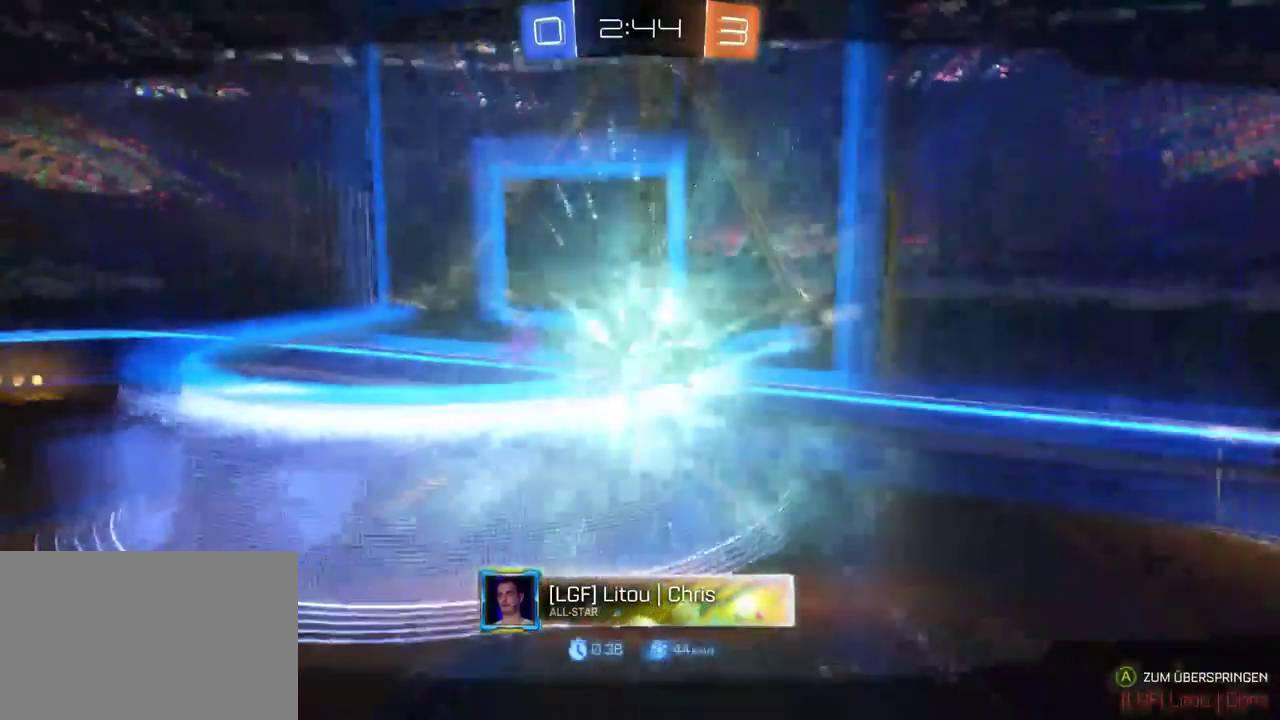
{"buttons": [], "left_stick": "center", "right_stick": "center", "events": [[100, "CROSS", "up"]]}
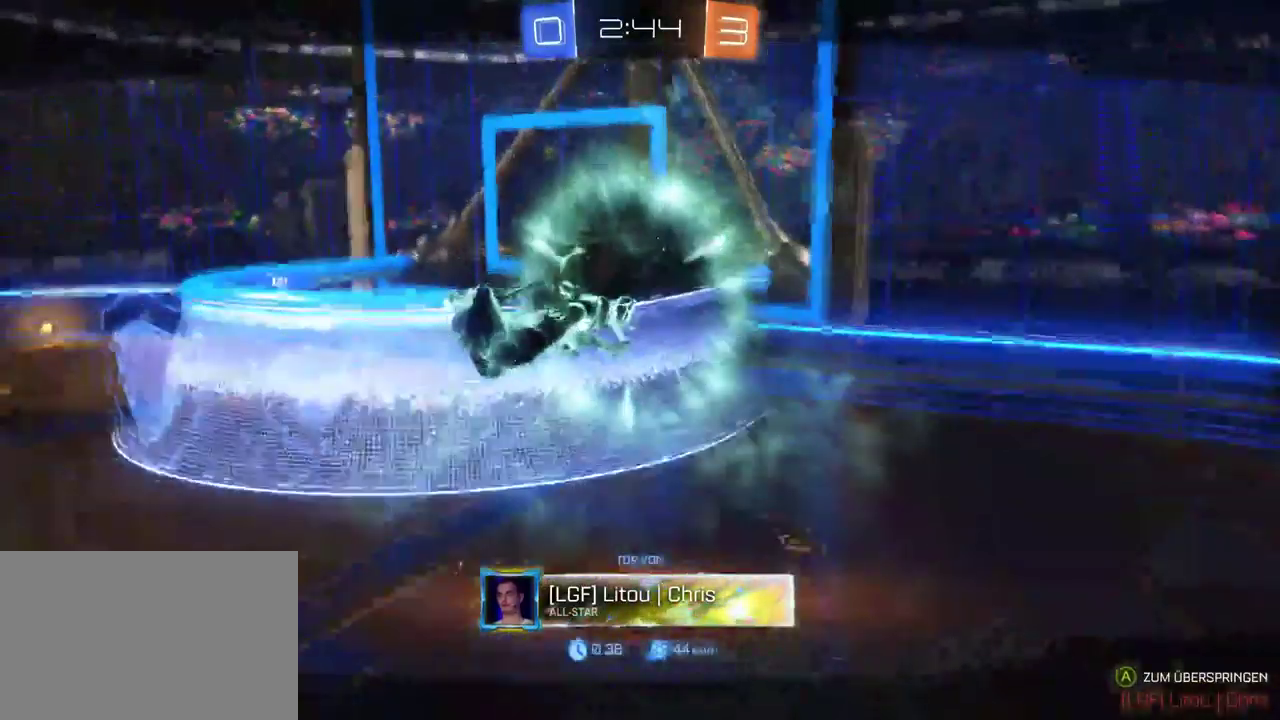
{"buttons": [], "left_stick": "center", "right_stick": "center", "events": []}
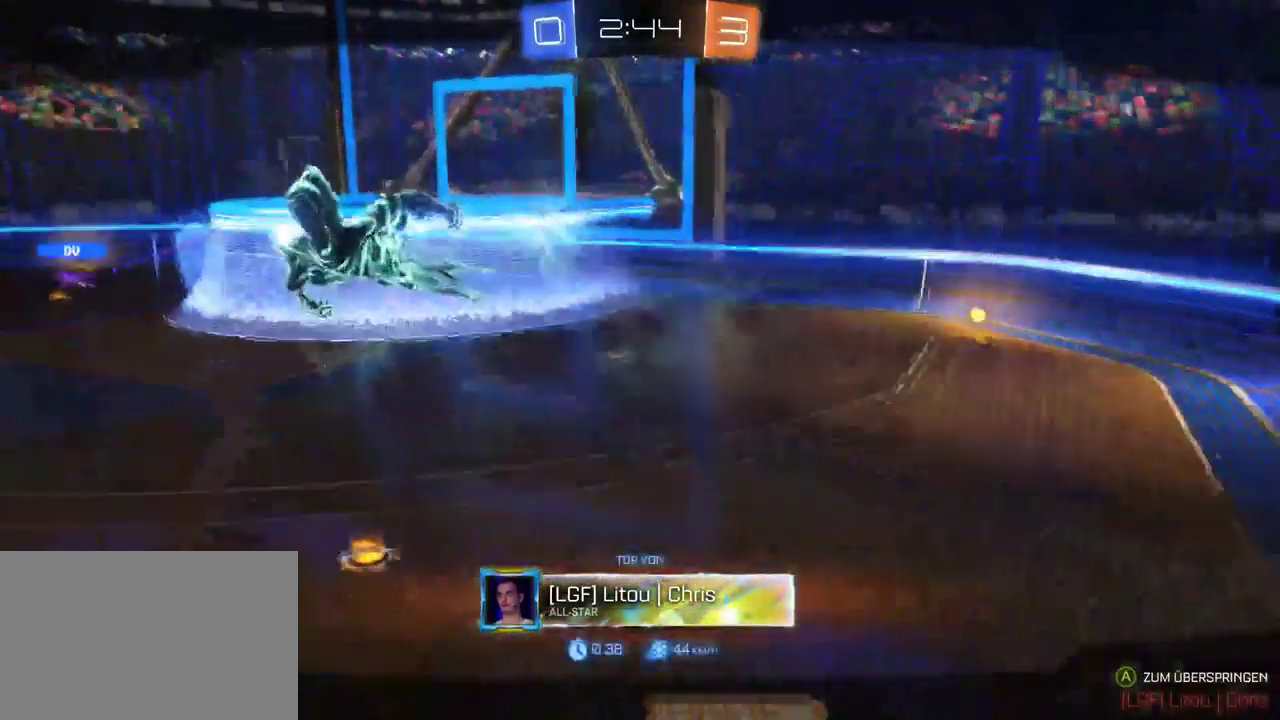
{"buttons": [], "left_stick": "center", "right_stick": "center", "events": []}
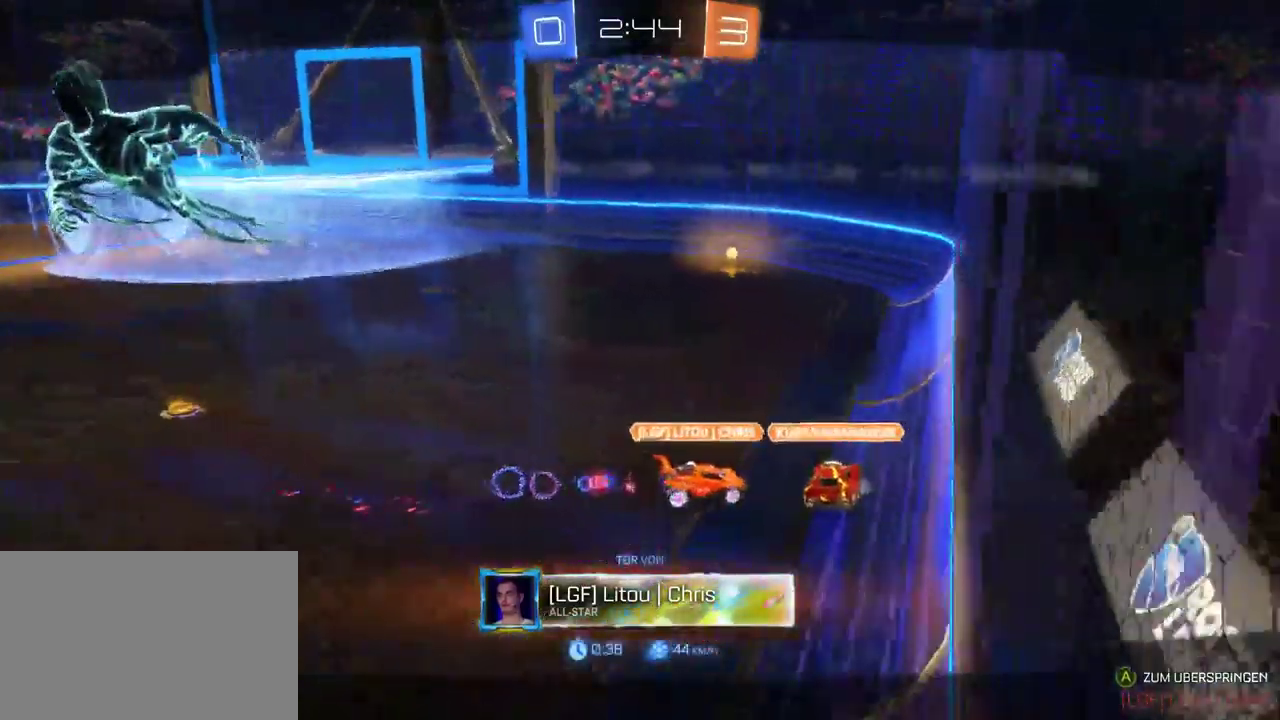
{"buttons": [], "left_stick": "center", "right_stick": "center", "events": []}
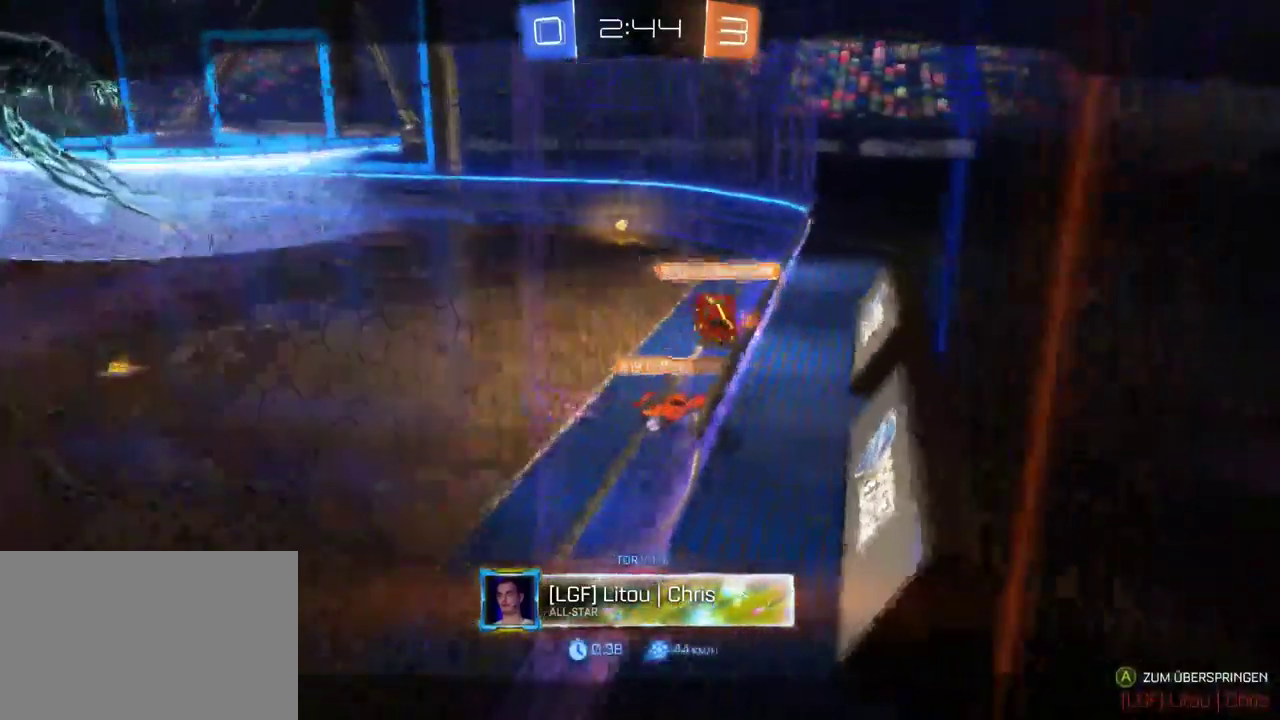
{"buttons": [], "left_stick": "center", "right_stick": "center", "events": []}
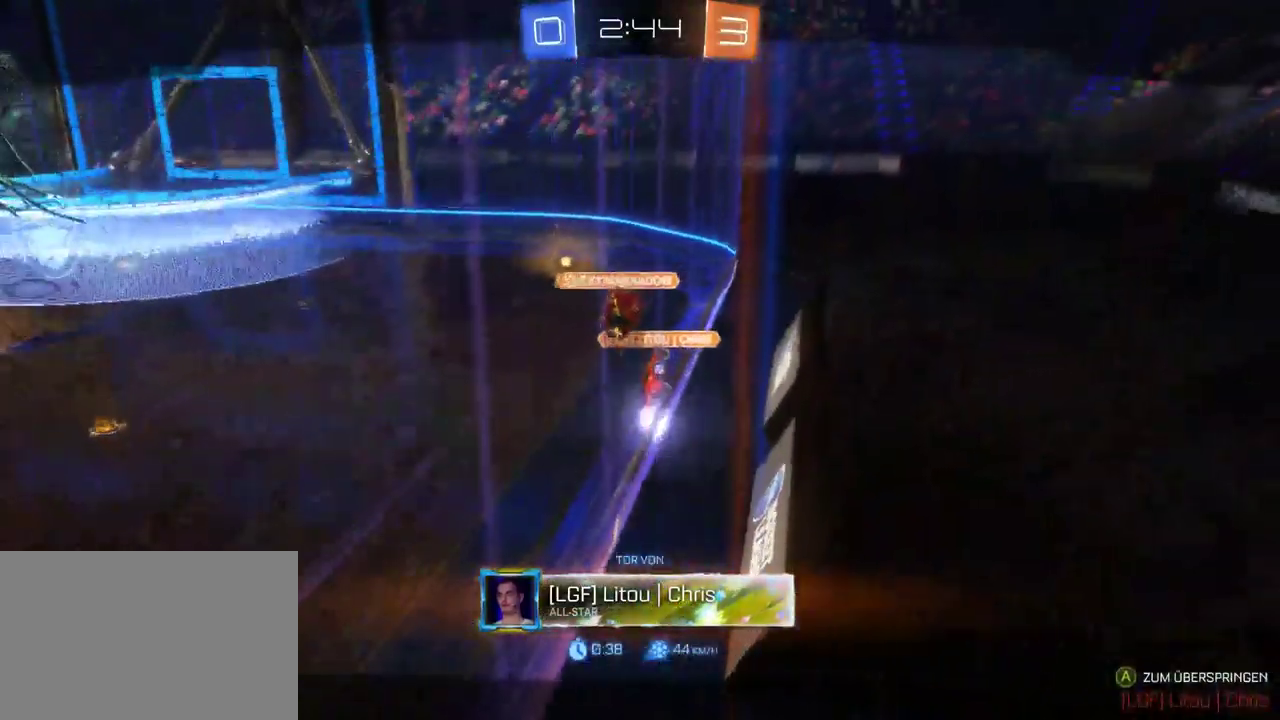
{"buttons": [], "left_stick": "center", "right_stick": "center", "events": []}
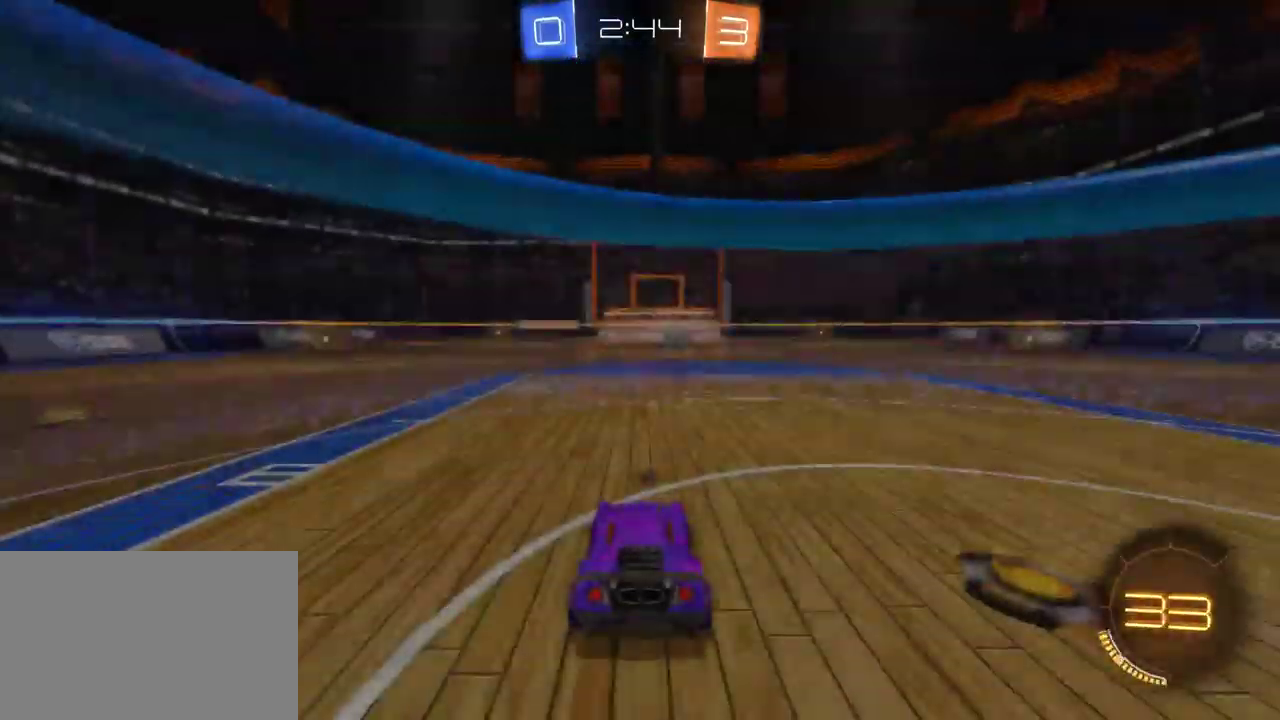
{"buttons": [], "left_stick": "center", "right_stick": "center", "events": [[133, "DPAD_RIGHT", "down"], [217, "DPAD_RIGHT", "up"], [267, "START", "down"], [350, "START", "up"]]}
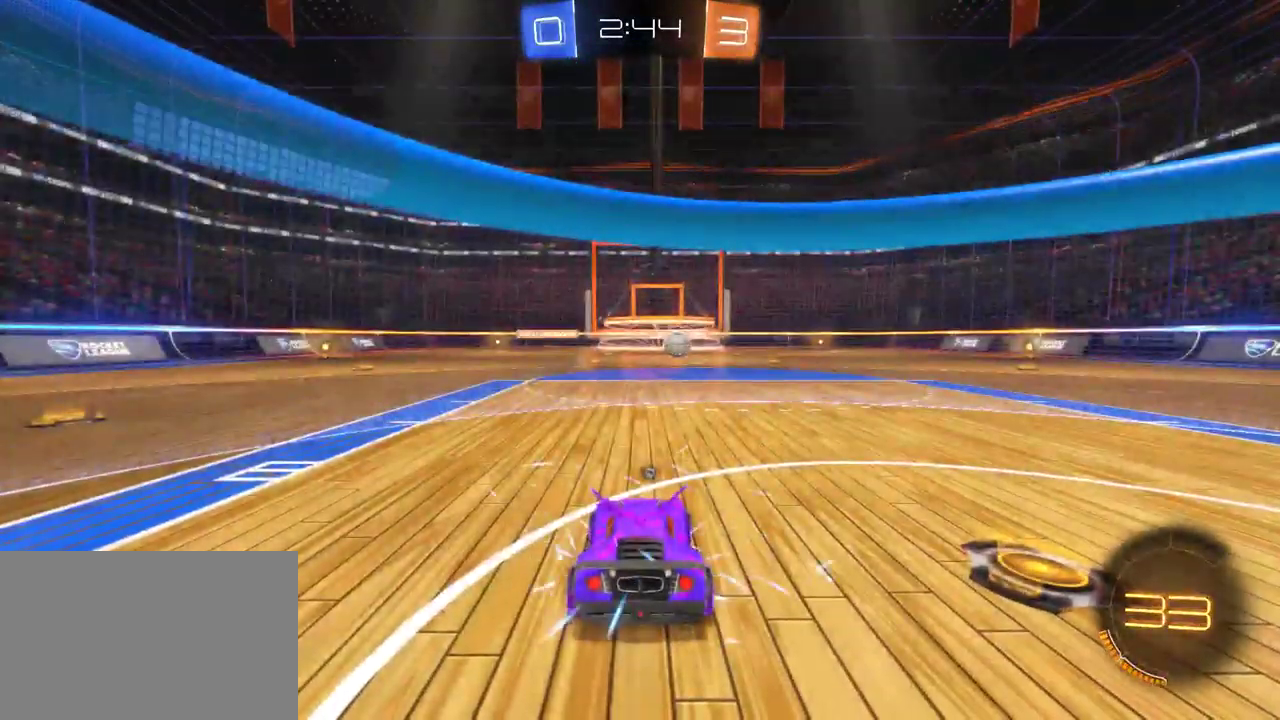
{"buttons": [], "left_stick": "center", "right_stick": "center", "events": [[283, "TRIANGLE", "down"], [400, "TRIANGLE", "up"]]}
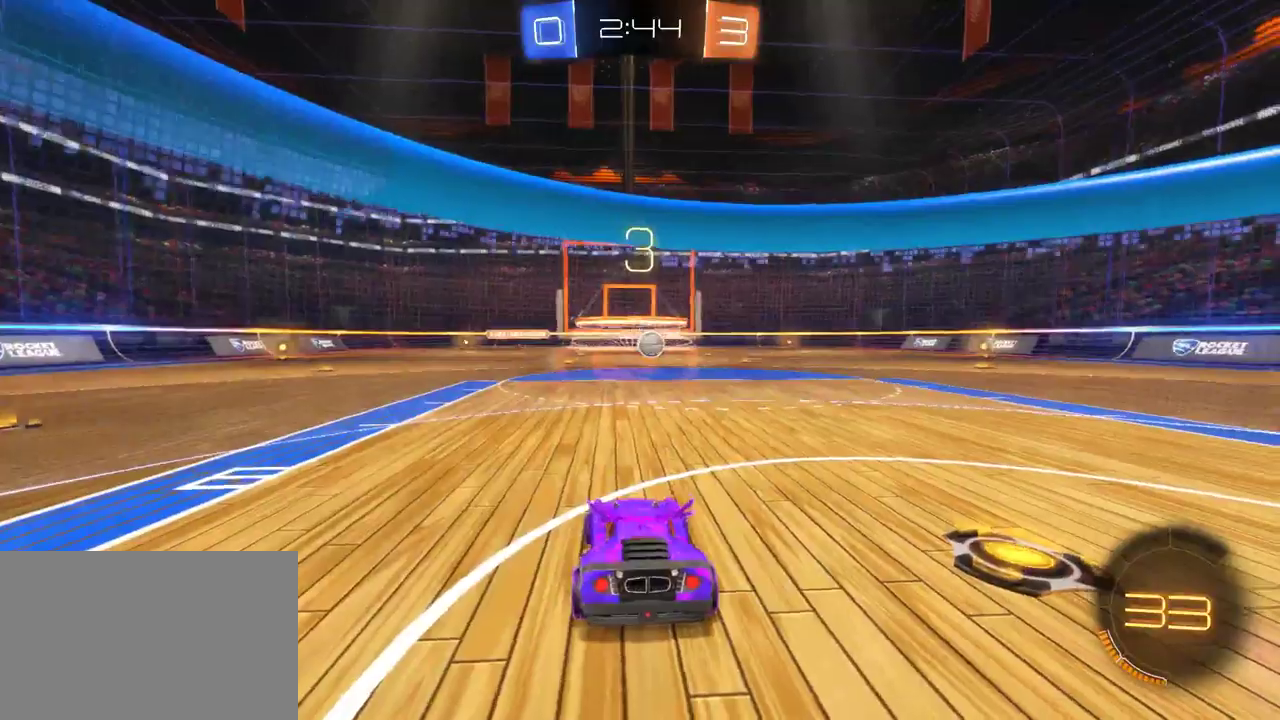
{"buttons": [], "left_stick": "center", "right_stick": "center", "events": [[283, "TRIANGLE", "down"], [400, "TRIANGLE", "up"]]}